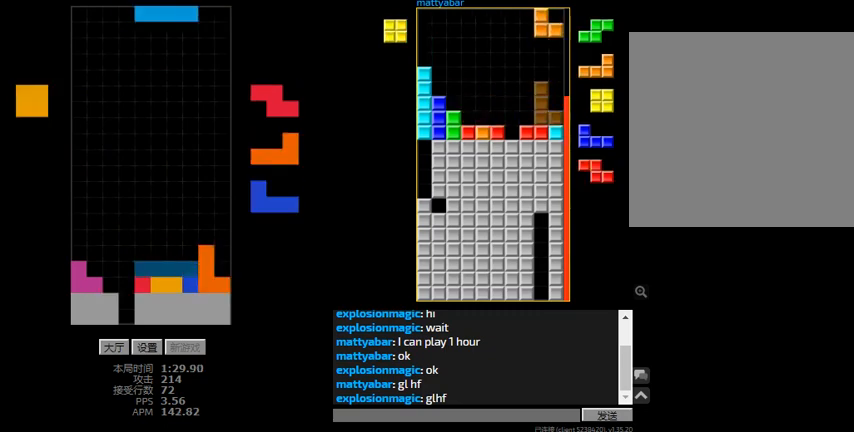
Gameplay with keyboard; each line is a JSON object with the keys held at the frame after it. "events" lists presses ("down") and releases ("up") of "hd", "l", "left", "r", "right" and "sd" between this image and that frame as [ms after this image, input, new state], when the widget could be followed in between. No other keys are recorded. Mouse input is not recorded. Key names are as the overlay labels them; some are game actions (e.g. jump) rather than physical keys.
{"keys": ["hd"], "events": [[33, "r", "down"], [33, "right", "down"], [67, "hd", "up"], [133, "r", "up"], [167, "hd", "down"], [300, "hd", "up"], [367, "right", "up"], [467, "hd", "down"]]}
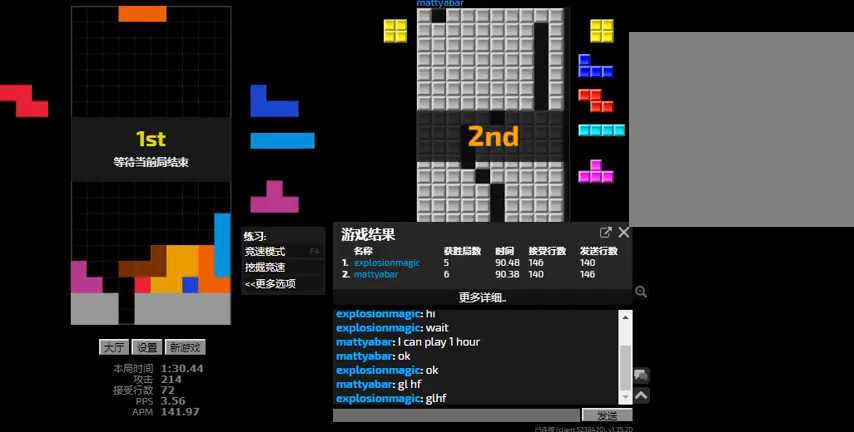
{"keys": [], "events": [[133, "hd", "up"], [367, "r", "down"], [467, "r", "up"]]}
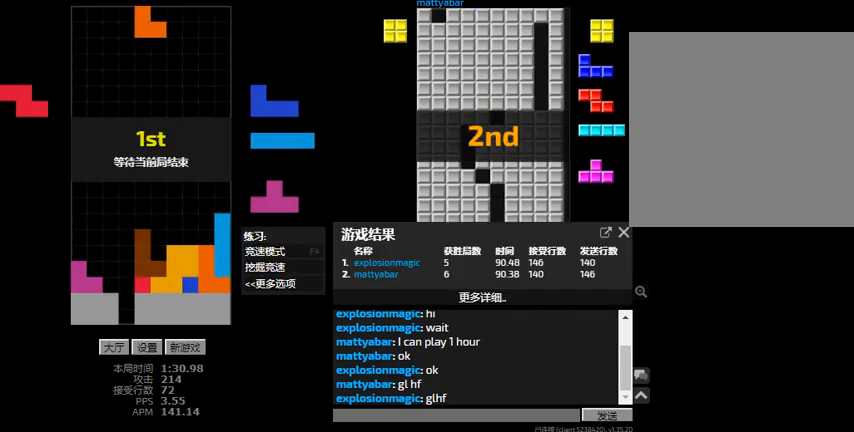
{"keys": [], "events": []}
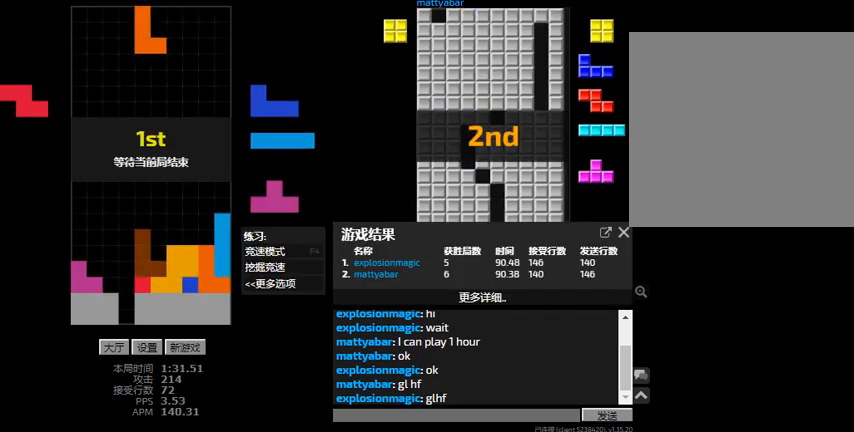
{"keys": [], "events": []}
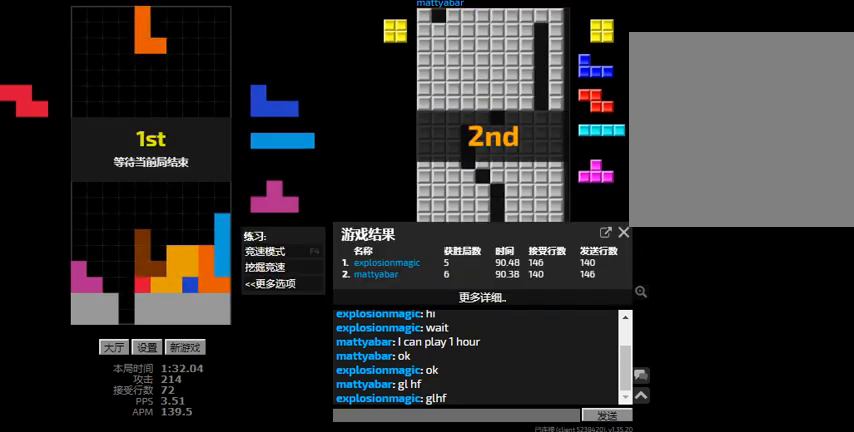
{"keys": [], "events": []}
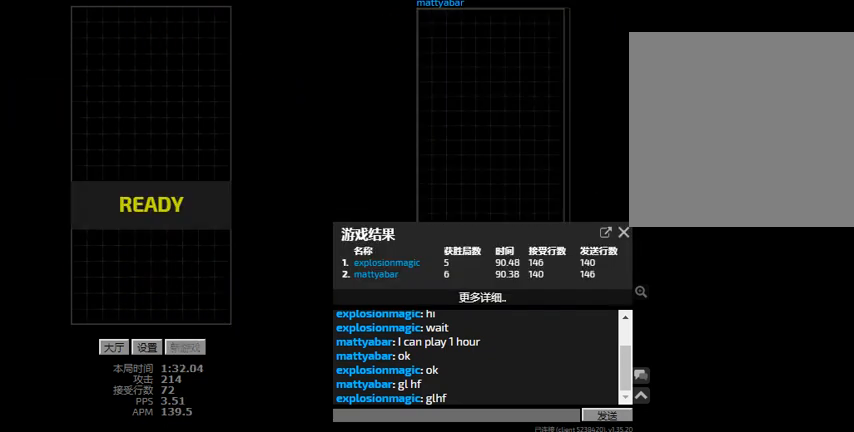
{"keys": [], "events": []}
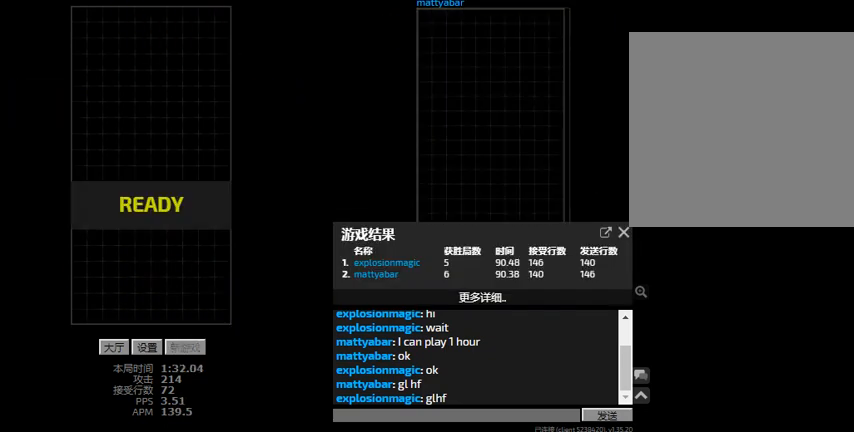
{"keys": [], "events": []}
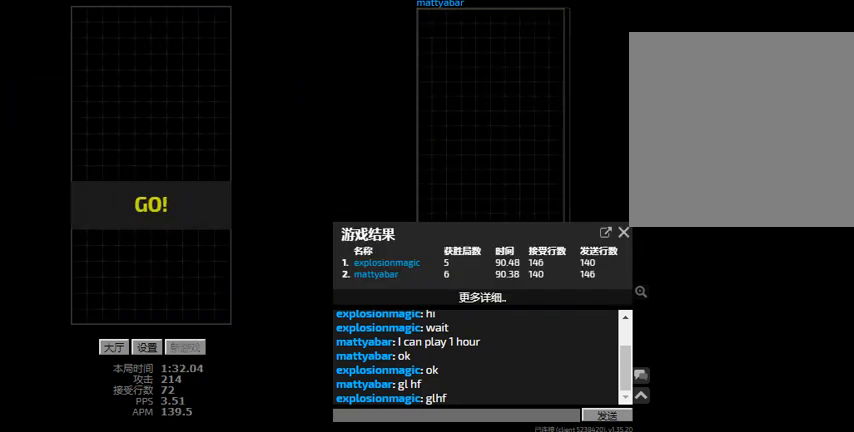
{"keys": [], "events": []}
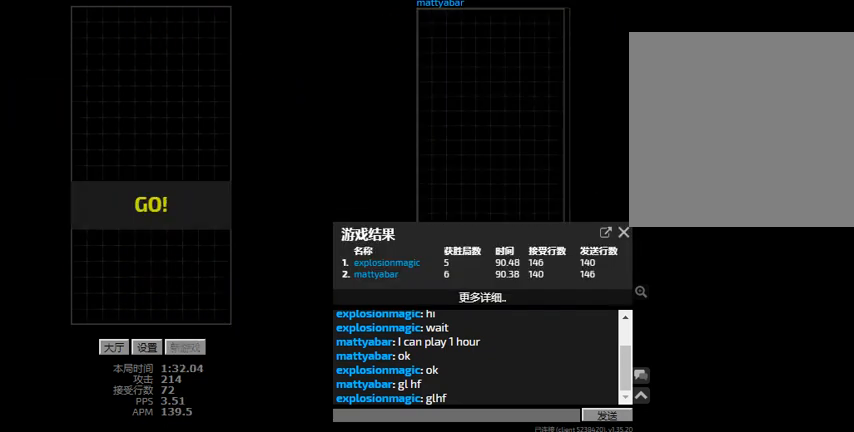
{"keys": [], "events": []}
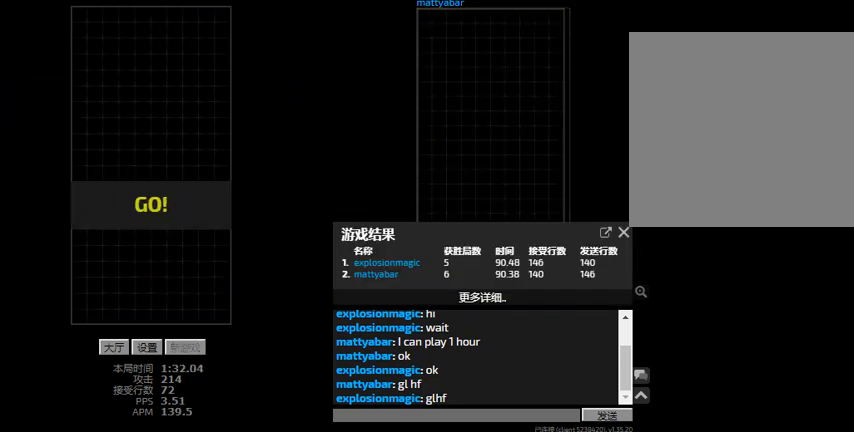
{"keys": ["left", "r"], "events": [[233, "hd", "down"], [500, "hd", "up"], [500, "left", "down"], [500, "r", "down"]]}
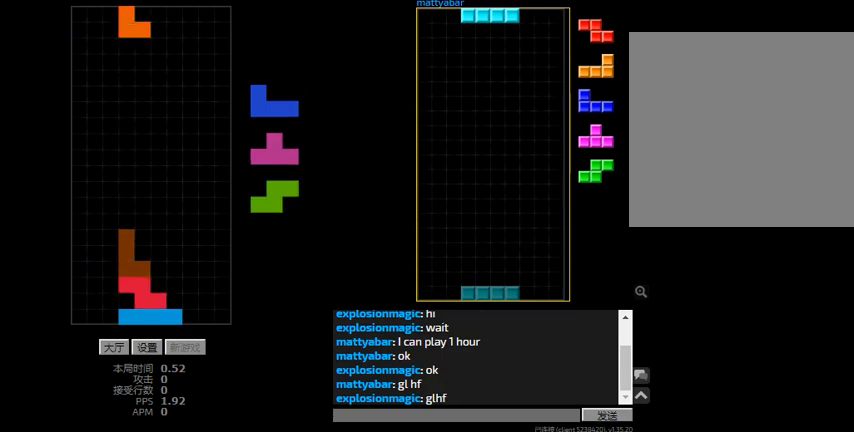
{"keys": ["hd", "r", "right"], "events": [[133, "r", "up"], [167, "hd", "down"], [167, "left", "up"], [200, "right", "down"], [333, "hd", "up"], [433, "hd", "down"], [433, "right", "up"], [500, "r", "down"], [500, "right", "down"]]}
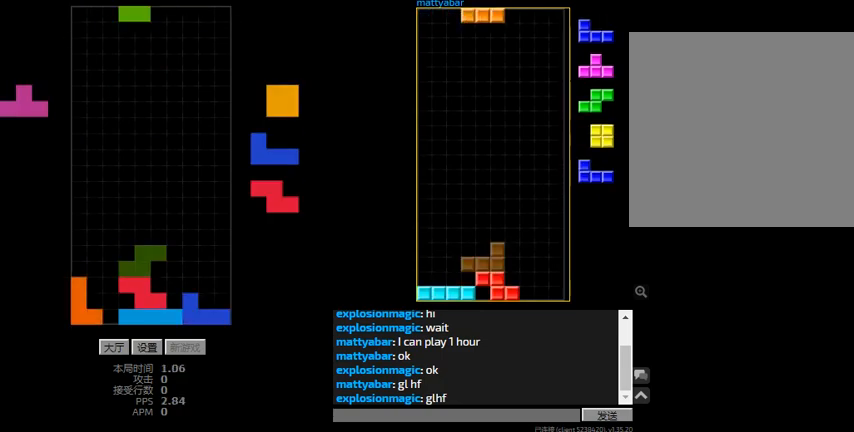
{"keys": ["l", "left", "sd"], "events": [[33, "hd", "up"], [100, "hd", "down"], [100, "r", "up"], [100, "right", "up"], [167, "right", "down"], [233, "hd", "up"], [333, "hd", "down"], [333, "right", "up"], [400, "l", "down"], [400, "left", "down"], [467, "hd", "up"], [467, "sd", "down"]]}
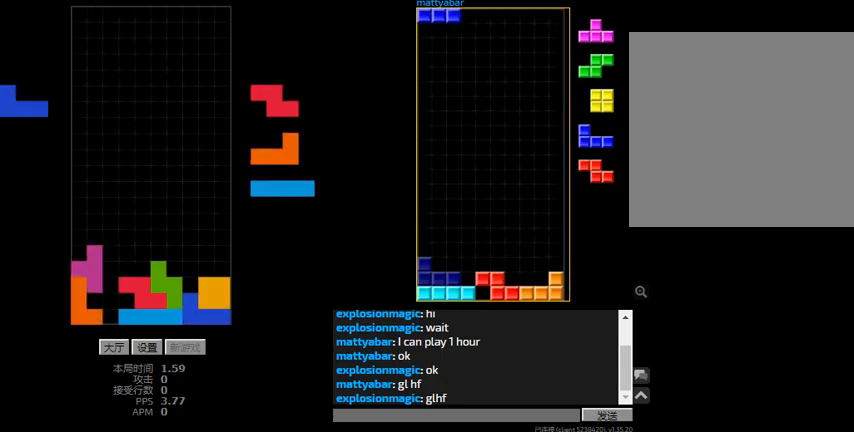
{"keys": ["hd", "left"], "events": [[33, "l", "up"], [67, "right", "down"], [100, "left", "up"], [133, "l", "down"], [167, "right", "up"], [167, "sd", "up"], [200, "hd", "down"], [200, "left", "down"], [300, "hd", "up"], [300, "l", "up"], [400, "hd", "down"]]}
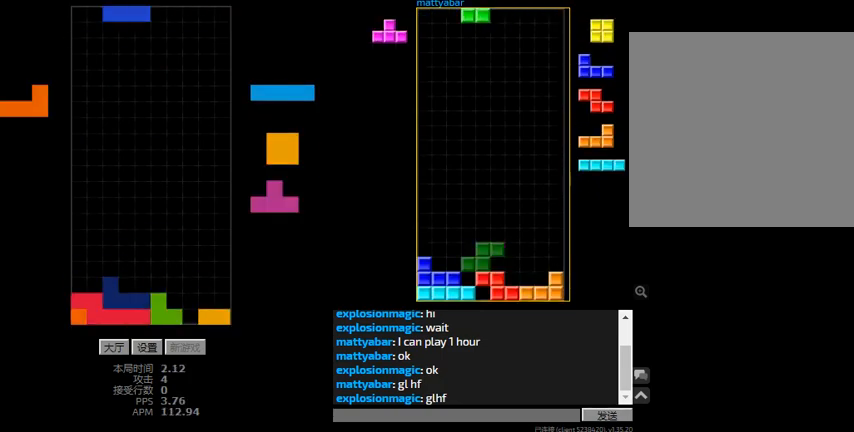
{"keys": ["hd"], "events": [[133, "hd", "up"], [133, "r", "down"], [267, "r", "up"], [300, "hd", "down"], [367, "hd", "up"], [400, "right", "down"], [433, "hd", "down"], [467, "left", "up"], [467, "right", "up"]]}
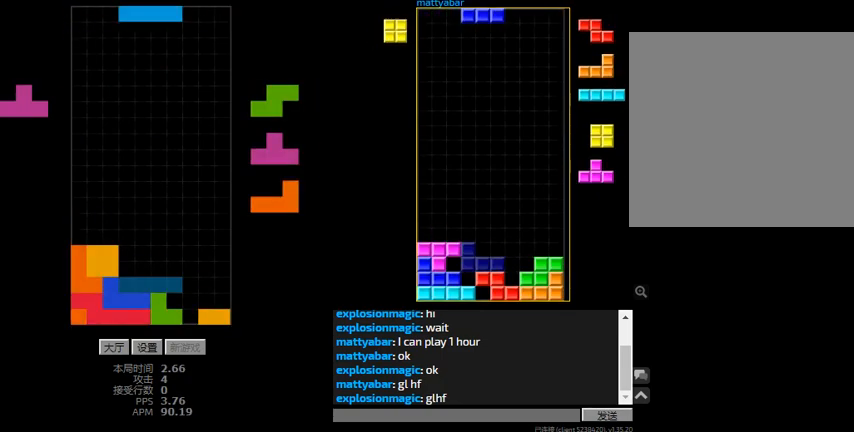
{"keys": ["hd"], "events": [[67, "hd", "up"], [67, "left", "down"], [100, "r", "down"], [133, "r", "up"], [267, "hd", "down"], [267, "left", "up"], [333, "right", "down"], [367, "hd", "up"], [367, "r", "down"], [467, "r", "up"], [500, "hd", "down"], [500, "right", "up"]]}
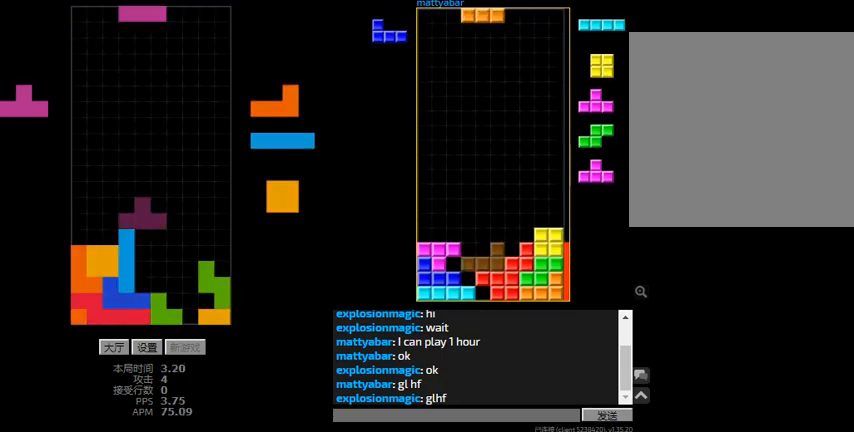
{"keys": ["hd"], "events": [[33, "l", "down"], [100, "hd", "up"], [100, "right", "down"], [100, "sd", "down"], [133, "l", "up"], [267, "l", "down"], [300, "right", "up"], [333, "hd", "down"], [333, "sd", "up"], [400, "l", "up"], [400, "right", "down"], [467, "right", "up"]]}
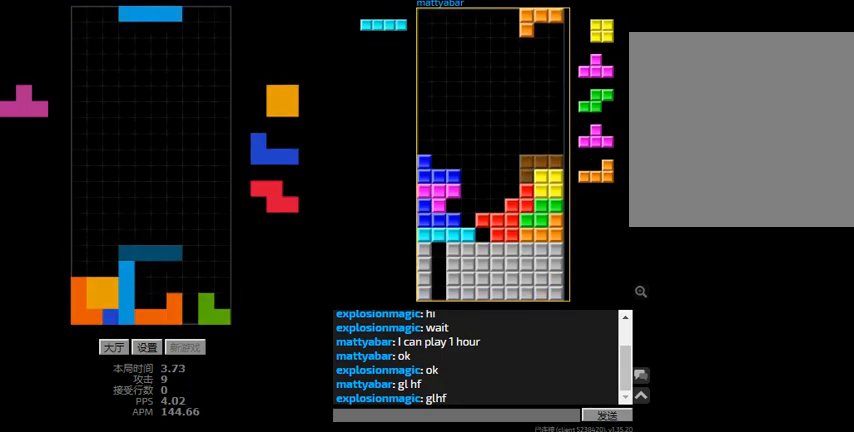
{"keys": ["r", "right"], "events": [[33, "r", "down"], [33, "right", "down"], [100, "hd", "up"], [167, "r", "up"], [200, "right", "up"], [233, "hd", "down"], [367, "right", "down"], [400, "r", "down"], [433, "hd", "up"]]}
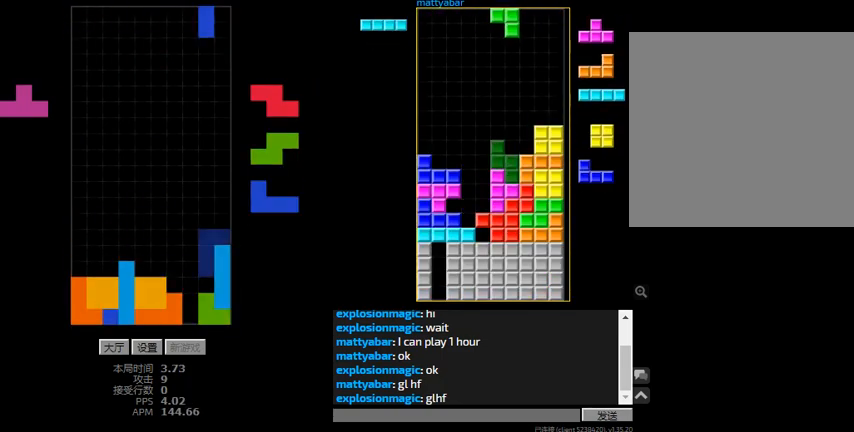
{"keys": [], "events": [[67, "hd", "down"], [67, "r", "up"], [67, "right", "up"], [167, "l", "down"], [167, "right", "down"], [167, "sd", "down"], [200, "hd", "up"], [267, "l", "up"], [333, "l", "down"], [400, "hd", "down"], [400, "right", "up"], [400, "sd", "up"], [433, "l", "up"], [500, "hd", "up"]]}
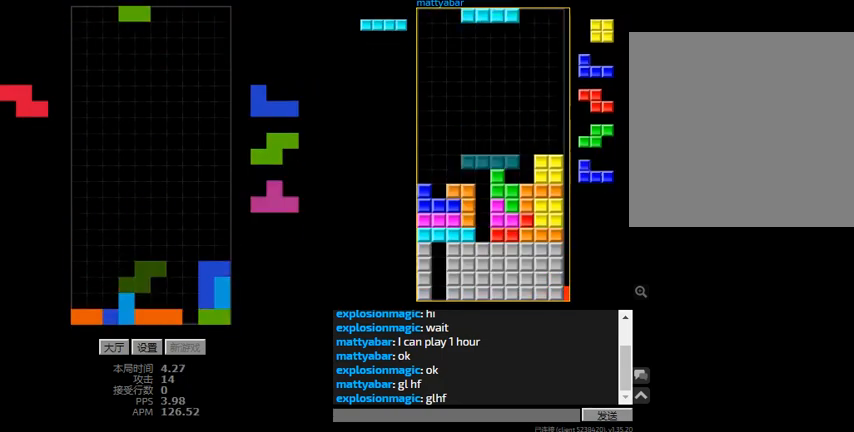
{"keys": [], "events": [[33, "right", "down"], [67, "right", "up"], [100, "hd", "down"], [133, "left", "down"], [233, "hd", "up"], [300, "hd", "down"], [433, "hd", "up"], [500, "left", "up"]]}
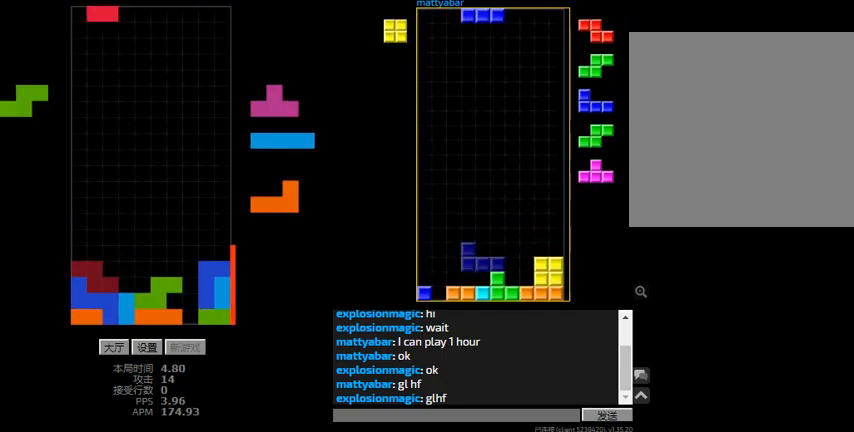
{"keys": ["r"], "events": [[33, "hd", "down"], [233, "hd", "up"], [233, "l", "down"], [233, "left", "down"], [267, "left", "up"], [300, "l", "up"], [467, "r", "down"]]}
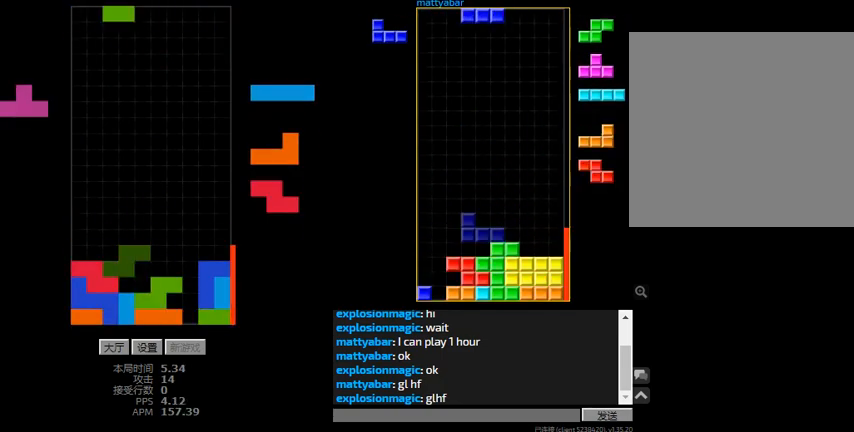
{"keys": ["hd"], "events": [[67, "r", "up"], [300, "r", "down"], [400, "r", "up"], [433, "left", "down"], [500, "hd", "down"], [500, "left", "up"]]}
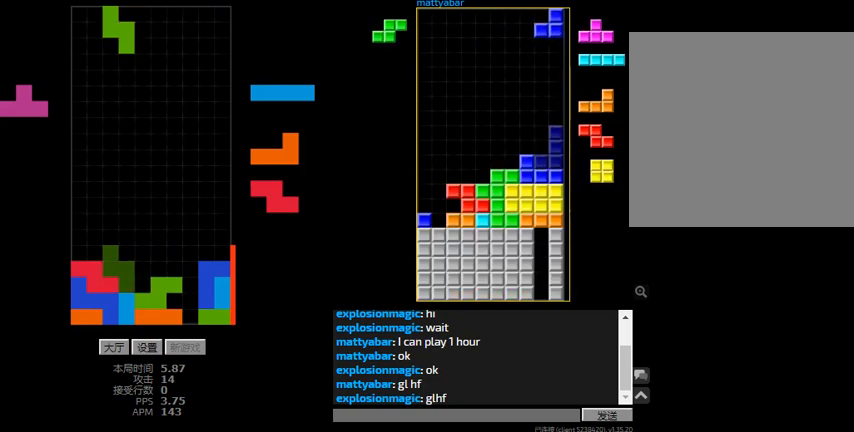
{"keys": ["hd", "sd"], "events": [[67, "r", "down"], [67, "right", "down"], [133, "hd", "up"], [200, "r", "up"], [233, "hd", "down"], [267, "r", "down"], [367, "hd", "up"], [367, "r", "up"], [367, "right", "up"], [400, "left", "down"], [433, "hd", "down"], [467, "left", "up"], [500, "sd", "down"]]}
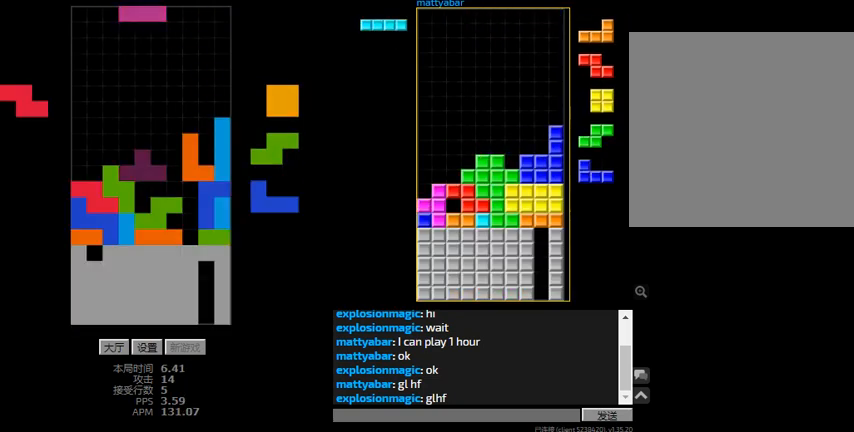
{"keys": ["left"], "events": [[67, "hd", "up"], [100, "right", "down"], [200, "l", "down"], [267, "hd", "down"], [267, "right", "up"], [267, "sd", "up"], [333, "l", "up"], [400, "hd", "up"], [400, "left", "down"]]}
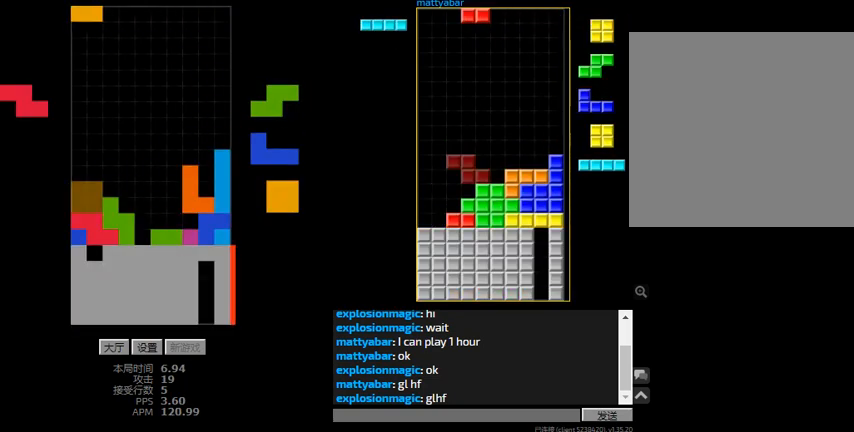
{"keys": ["hd"], "events": [[67, "left", "up"], [133, "hd", "down"], [167, "sd", "down"], [233, "hd", "up"], [233, "right", "down"], [400, "right", "up"], [433, "hd", "down"], [433, "sd", "up"]]}
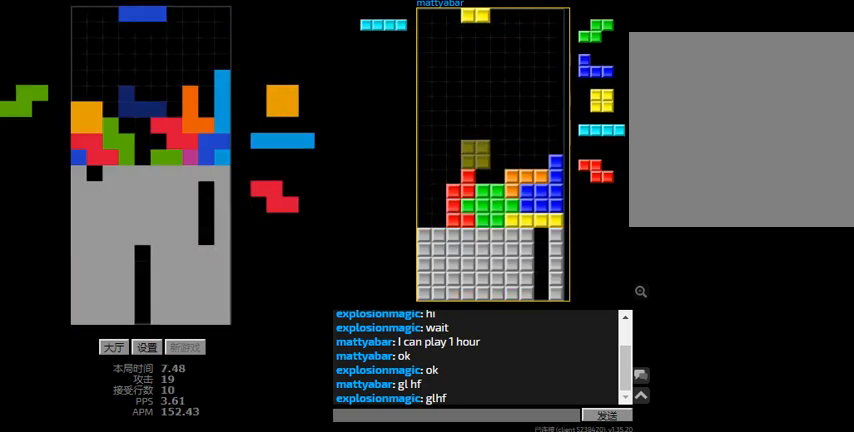
{"keys": ["hd", "r", "right"], "events": [[33, "hd", "up"], [33, "left", "down"], [33, "r", "down"], [100, "hd", "down"], [100, "r", "up"], [167, "l", "down"], [233, "hd", "up"], [333, "l", "up"], [333, "left", "up"], [333, "right", "down"], [367, "hd", "down"], [433, "r", "down"]]}
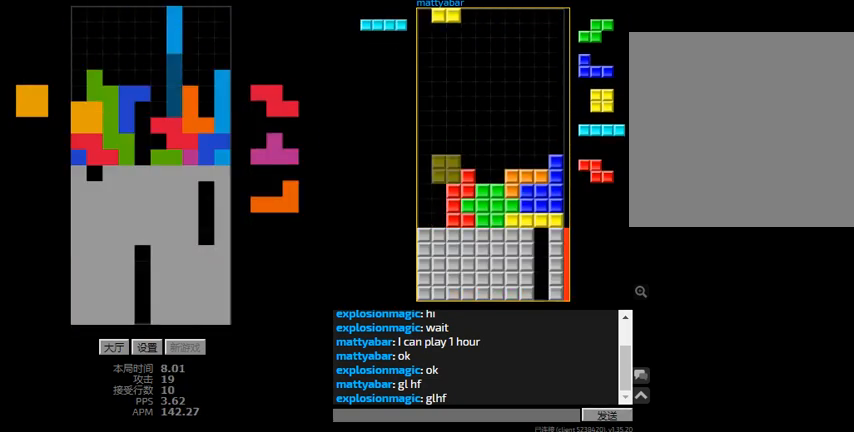
{"keys": ["right", "sd"], "events": [[33, "hd", "up"], [33, "r", "up"], [67, "left", "down"], [67, "right", "up"], [133, "hd", "down"], [233, "hd", "up"], [333, "hd", "down"], [367, "left", "up"], [400, "l", "down"], [433, "right", "down"], [433, "sd", "down"], [467, "hd", "up"], [500, "l", "up"]]}
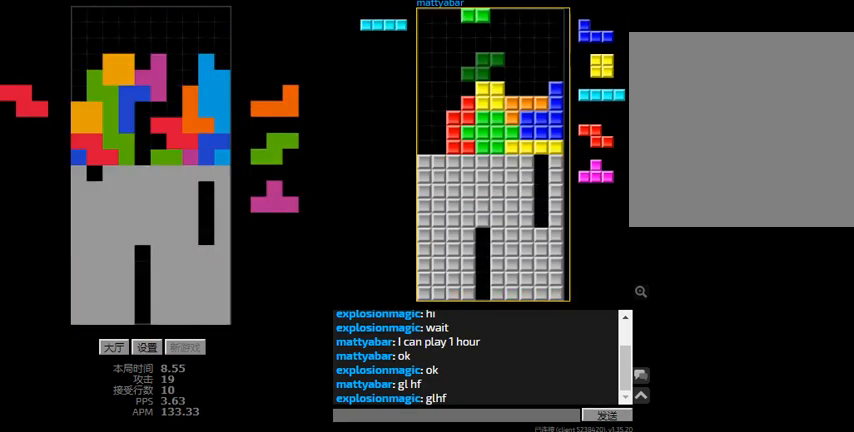
{"keys": [], "events": [[100, "right", "up"], [167, "r", "down"], [267, "r", "up"], [333, "r", "down"], [467, "r", "up"], [500, "sd", "up"]]}
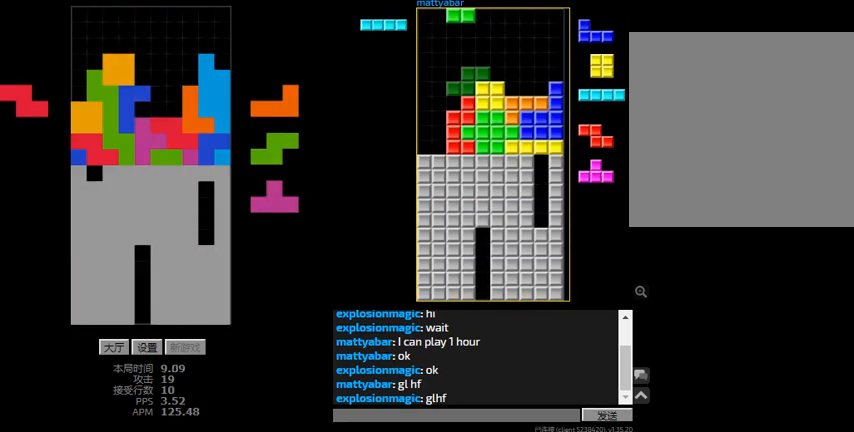
{"keys": ["hd", "r"], "events": [[33, "hd", "down"], [67, "l", "down"], [67, "right", "down"], [67, "sd", "down"], [100, "hd", "up"], [133, "l", "up"], [233, "right", "up"], [300, "r", "down"], [400, "sd", "up"], [467, "hd", "down"]]}
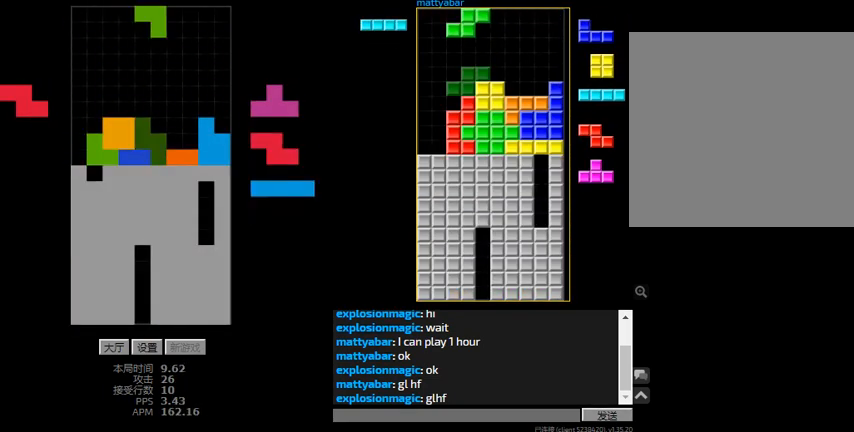
{"keys": ["hd", "l", "right"], "events": [[100, "r", "up"], [100, "right", "down"], [167, "hd", "up"], [333, "right", "up"], [400, "hd", "down"], [467, "l", "down"], [467, "right", "down"]]}
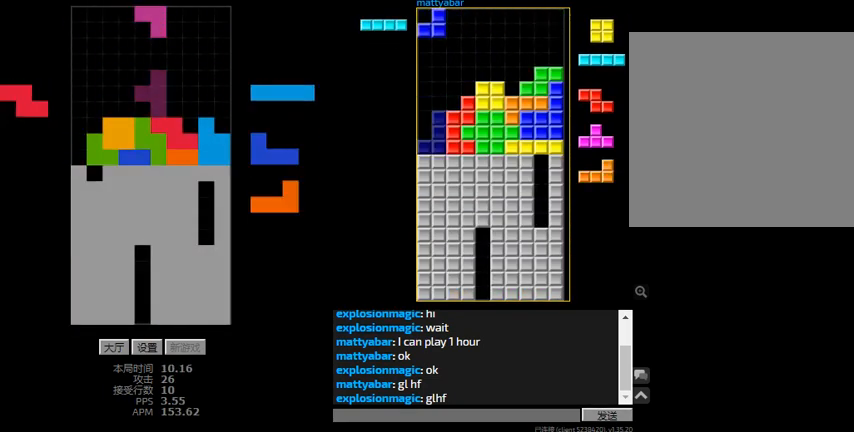
{"keys": ["r", "right"], "events": [[33, "hd", "up"], [100, "l", "up"], [167, "hd", "down"], [233, "r", "down"], [300, "r", "up"], [367, "r", "down"], [400, "hd", "up"]]}